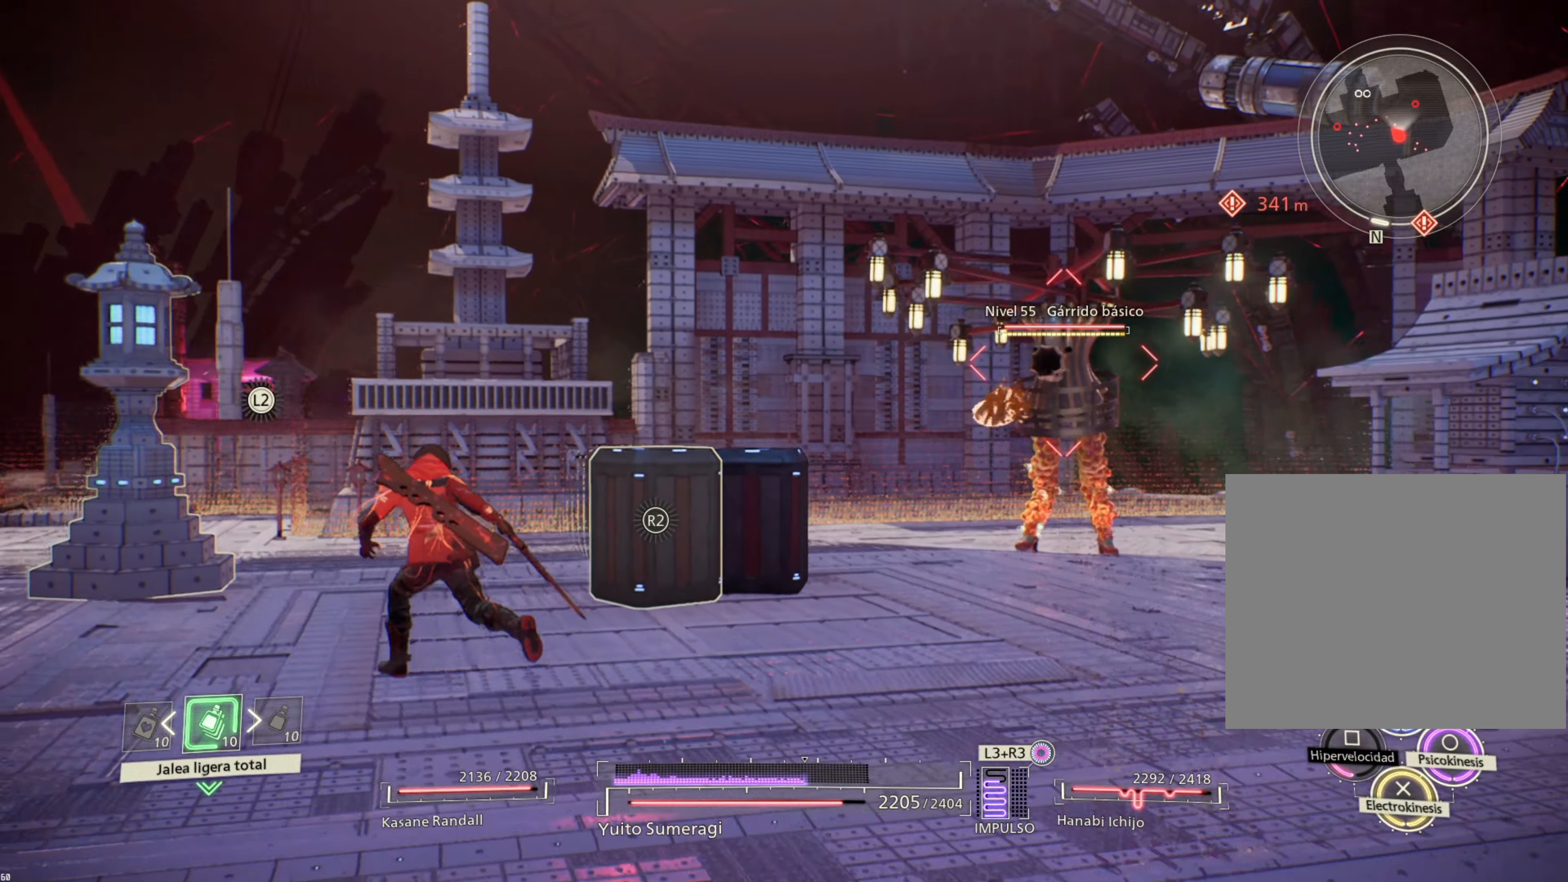
Gameplay with a controller (PlayStation layout); each line is a JSON object with the inputs held at the frame after it. "events" lists button and stick changes between this image and that frame as [ms after this image, input, new state], when the widget could be followed in between.
{"buttons": ["R1"], "left_stick": "up-left", "right_stick": "center", "events": [[367, "SQUARE", "down"], [417, "SQUARE", "up"]]}
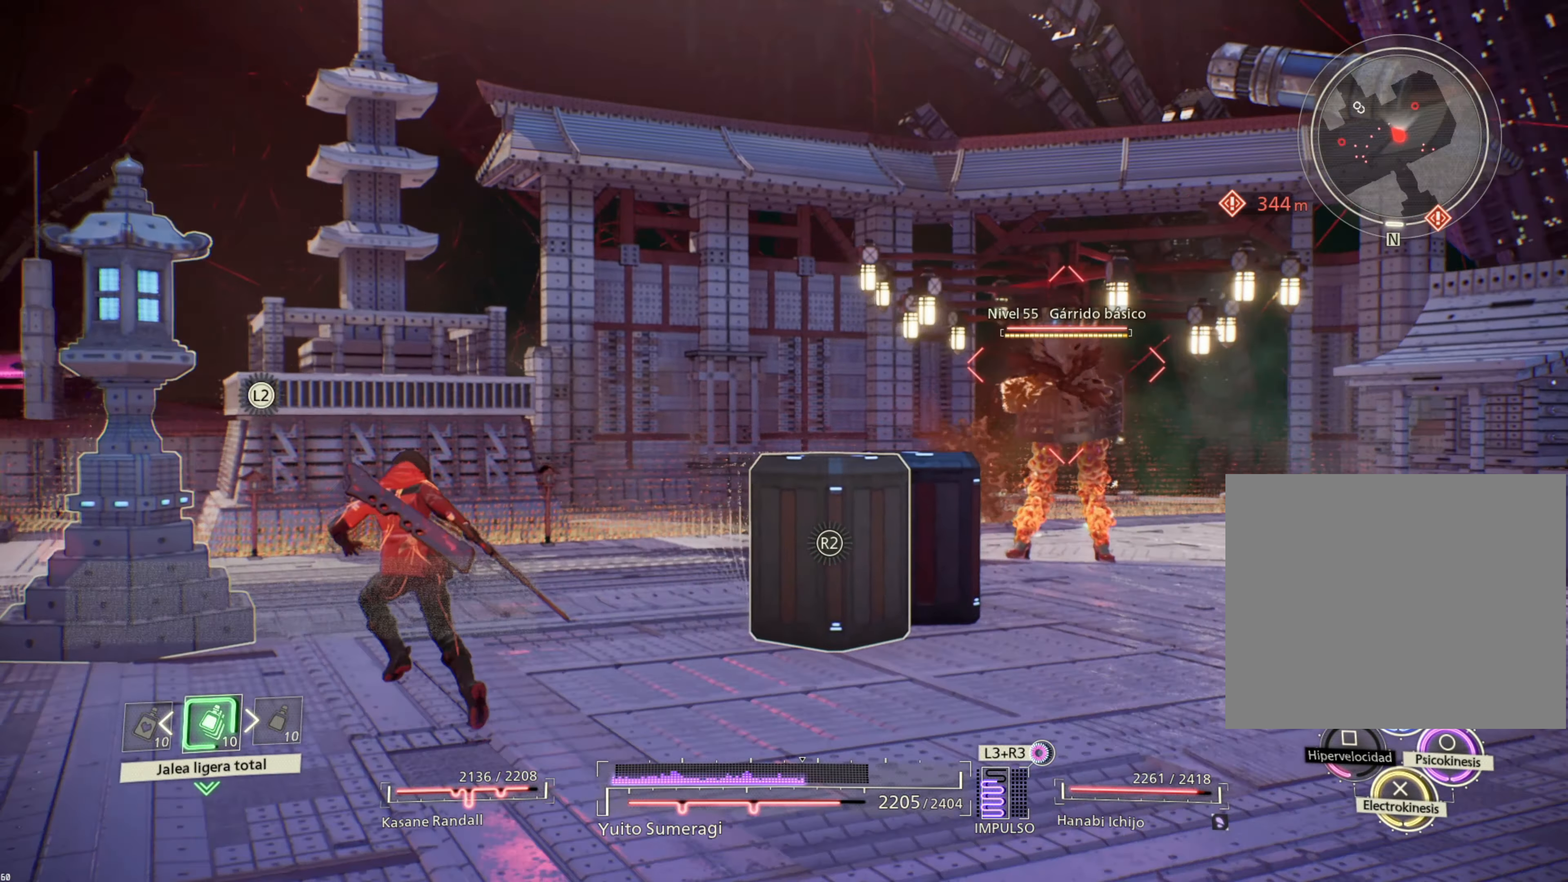
{"buttons": ["R1"], "left_stick": "up-left", "right_stick": "center", "events": []}
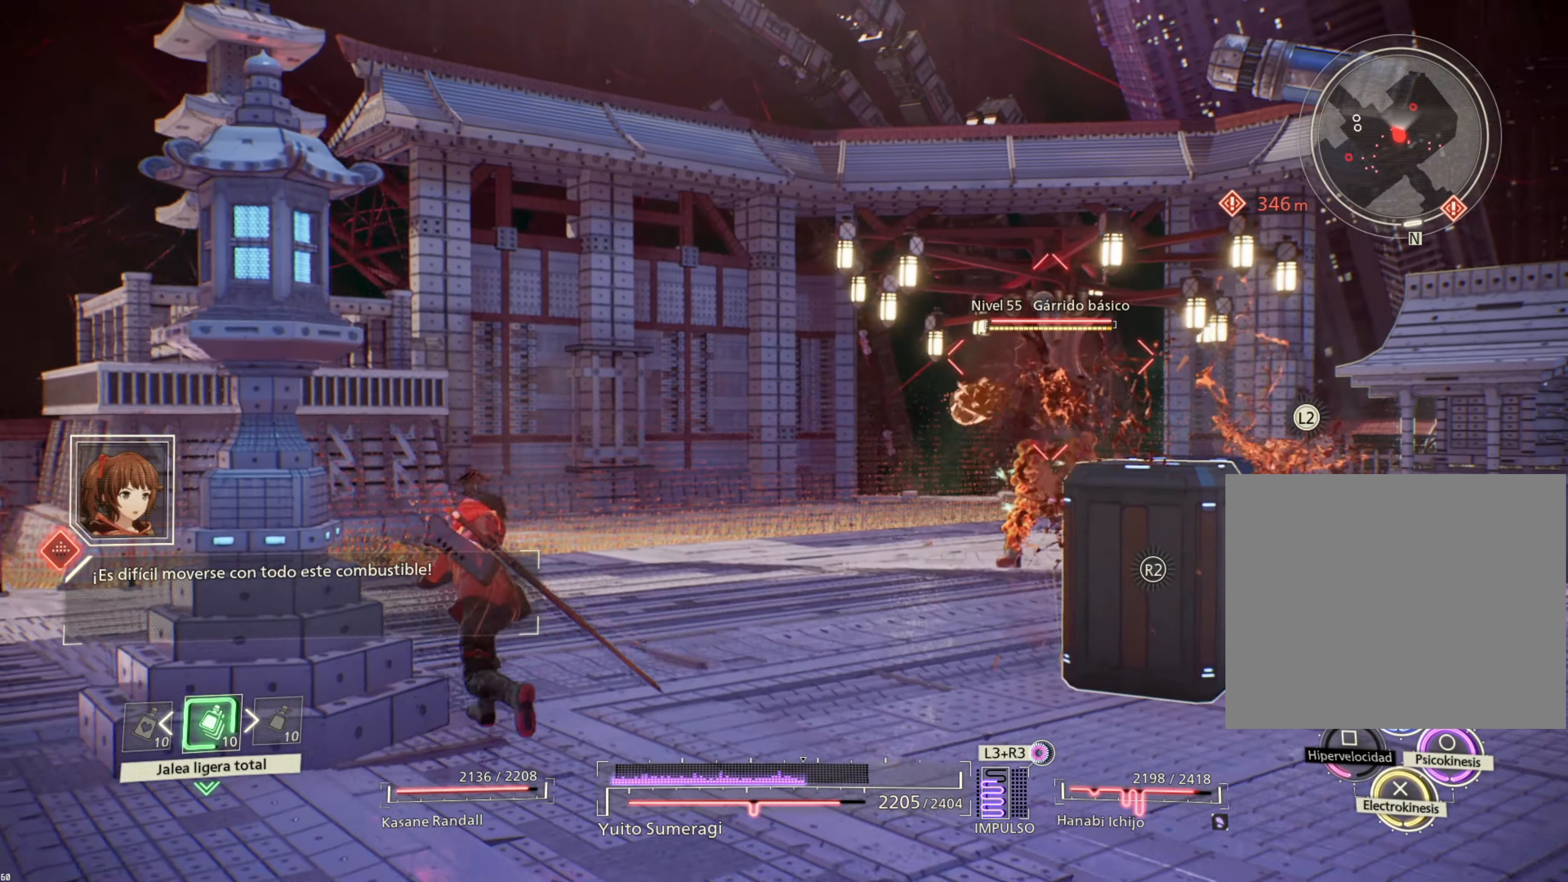
{"buttons": ["R2"], "left_stick": "up-left", "right_stick": "center", "events": [[267, "CIRCLE", "down"], [317, "R1", "up"], [333, "CIRCLE", "up"], [433, "R2", "down"]]}
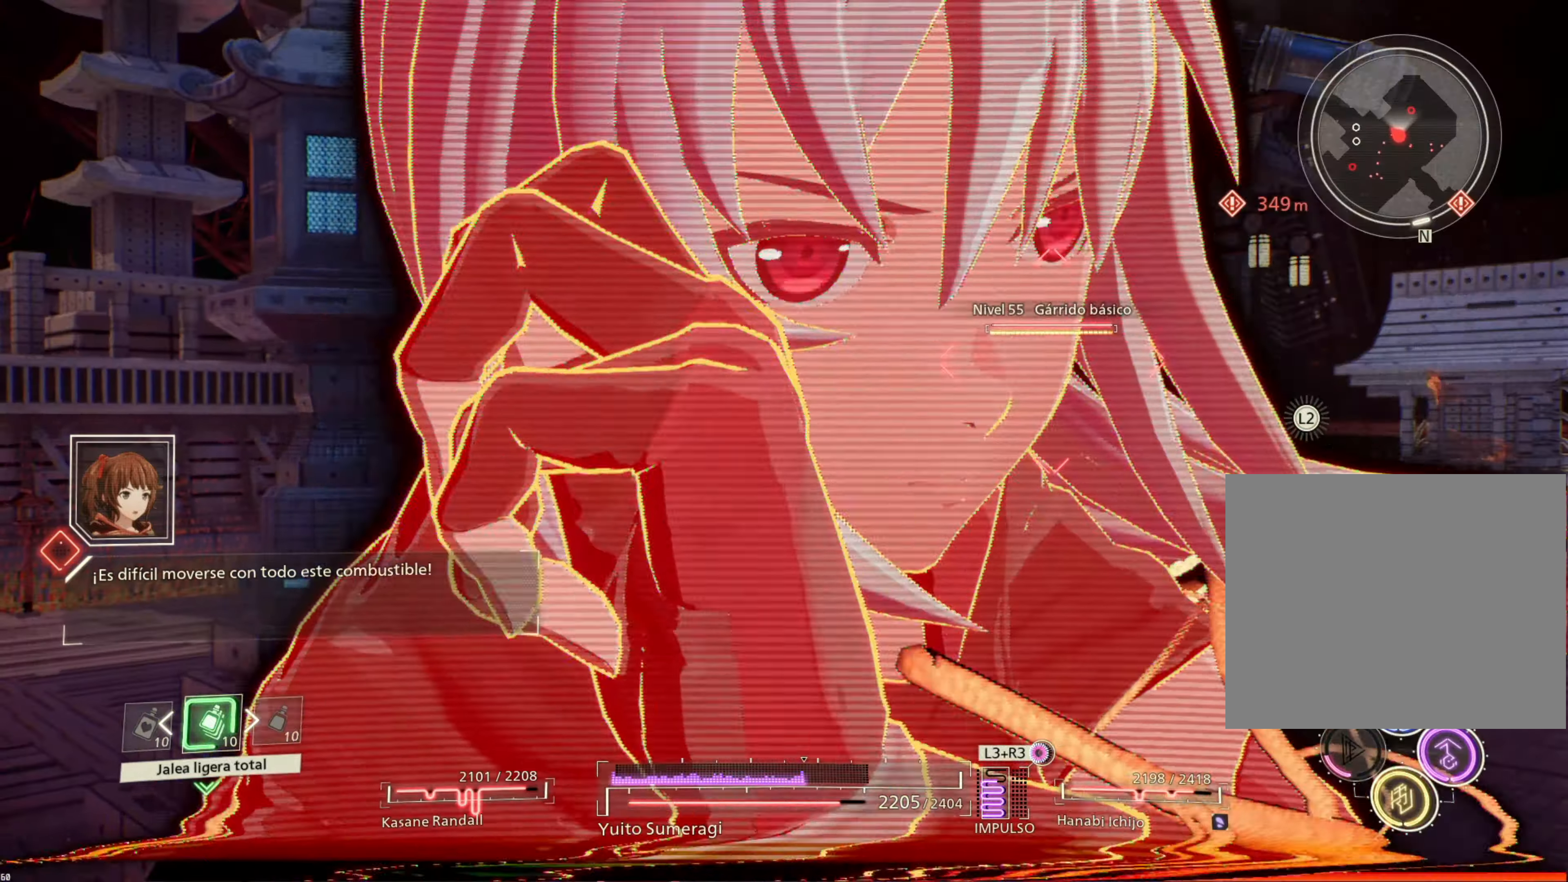
{"buttons": ["R2"], "left_stick": "left", "right_stick": "center", "events": [[166, "left_stick", "left"]]}
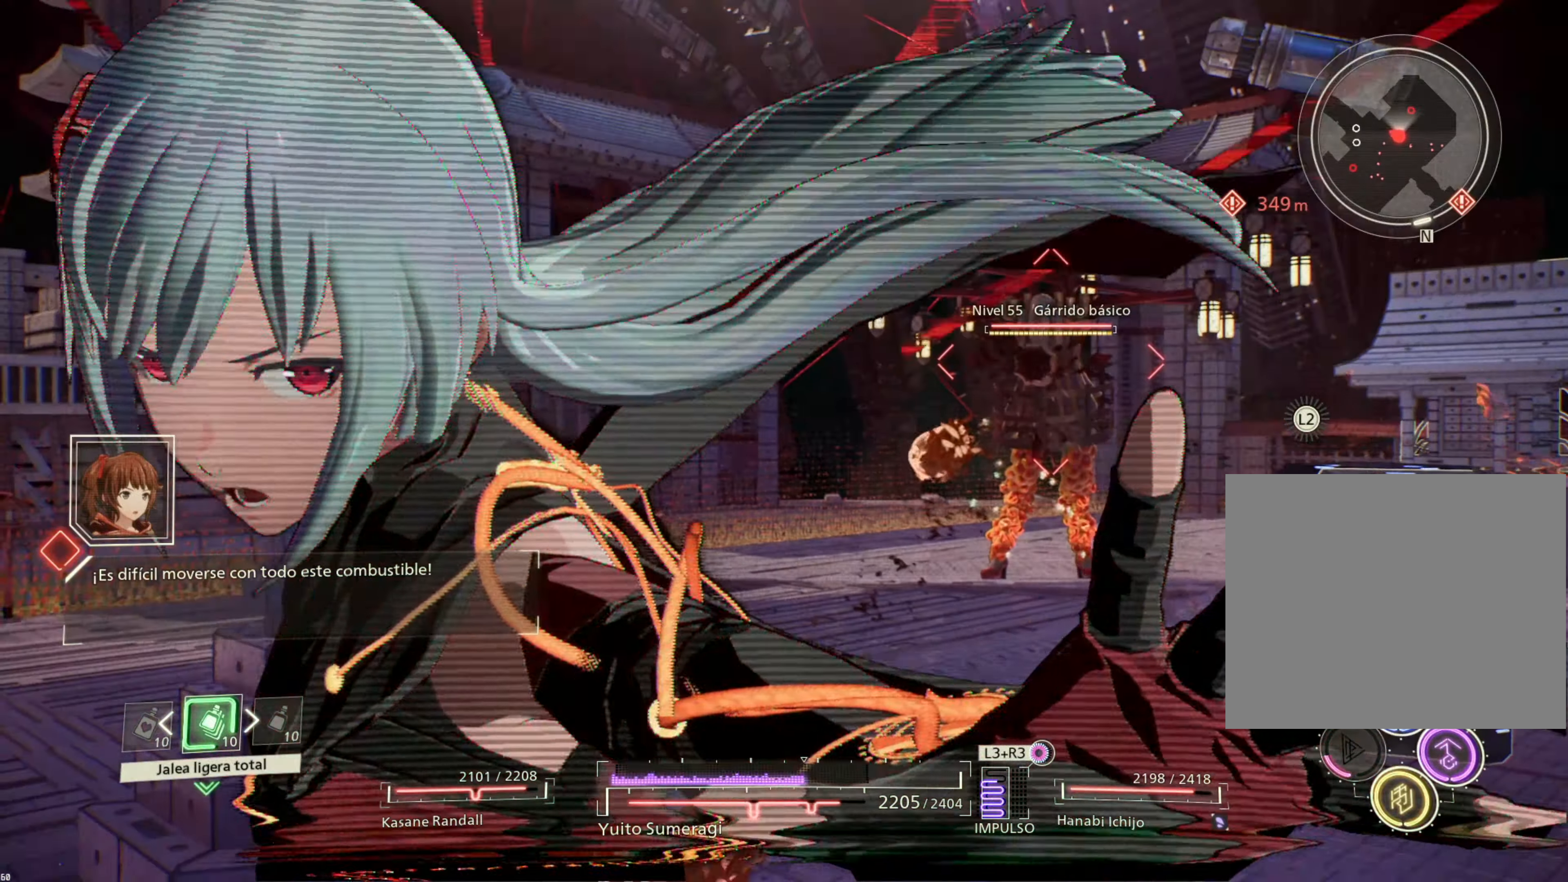
{"buttons": ["R2"], "left_stick": "left", "right_stick": "center", "events": []}
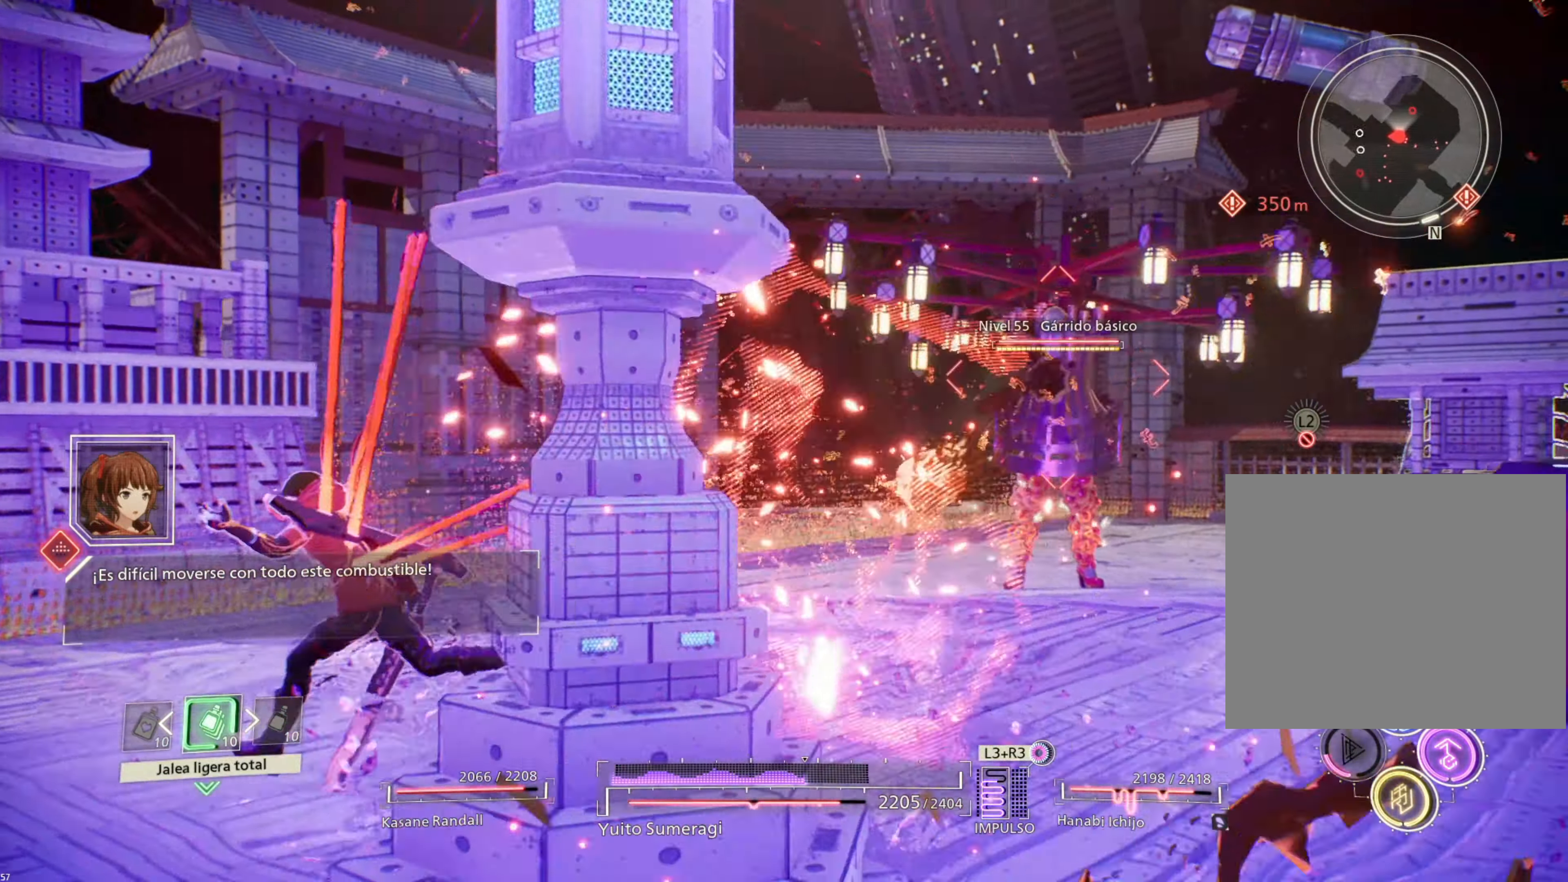
{"buttons": ["R2"], "left_stick": "left", "right_stick": "center", "events": []}
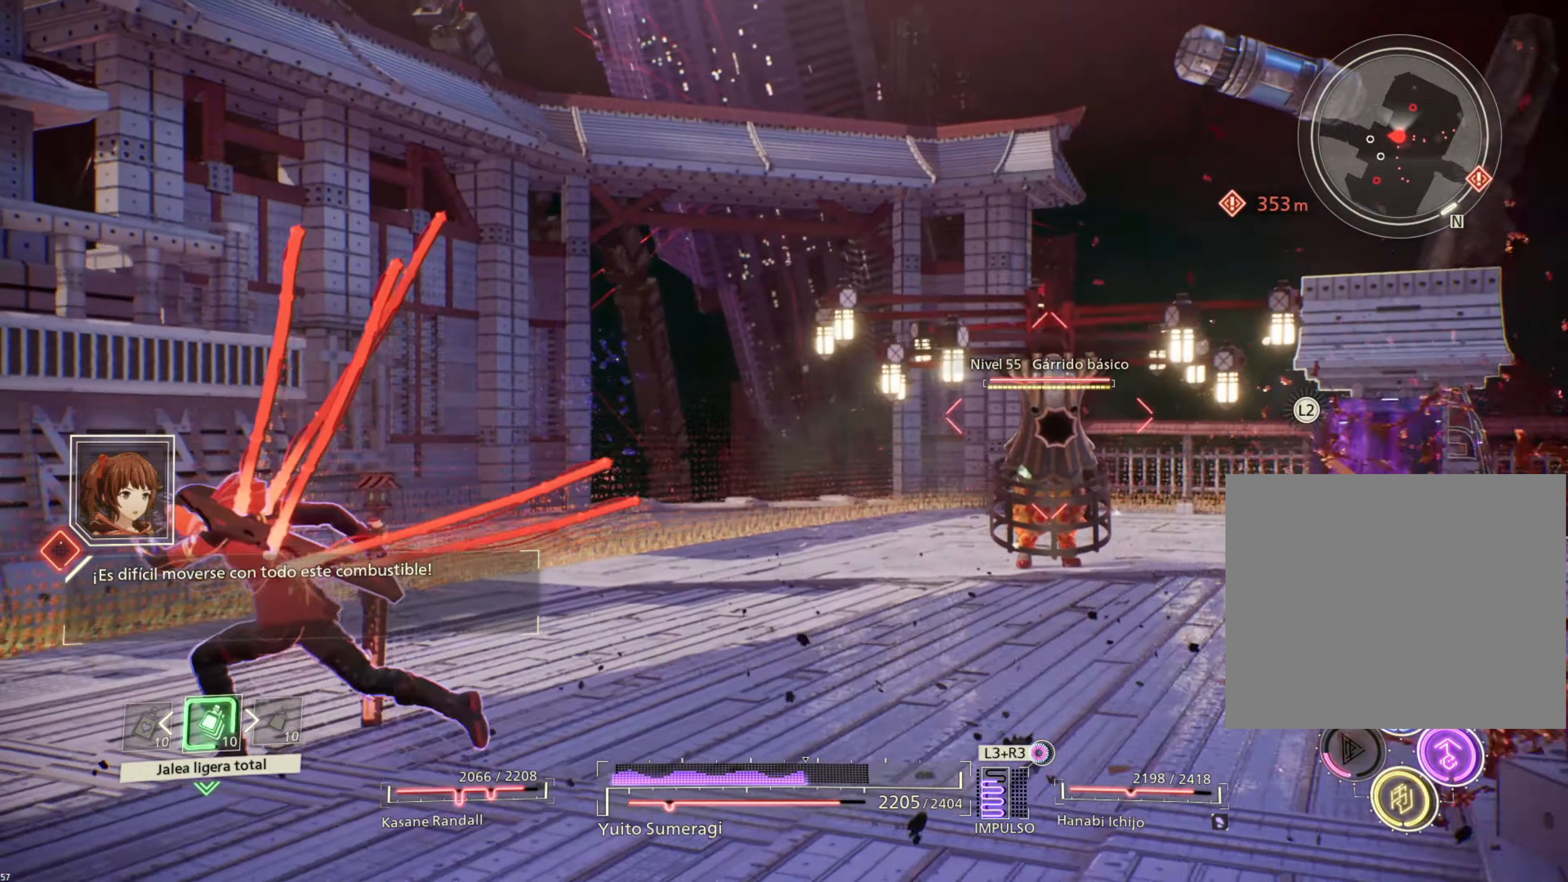
{"buttons": [], "left_stick": "down-left", "right_stick": "center", "events": [[233, "left_stick", "down-left"], [283, "R2", "up"]]}
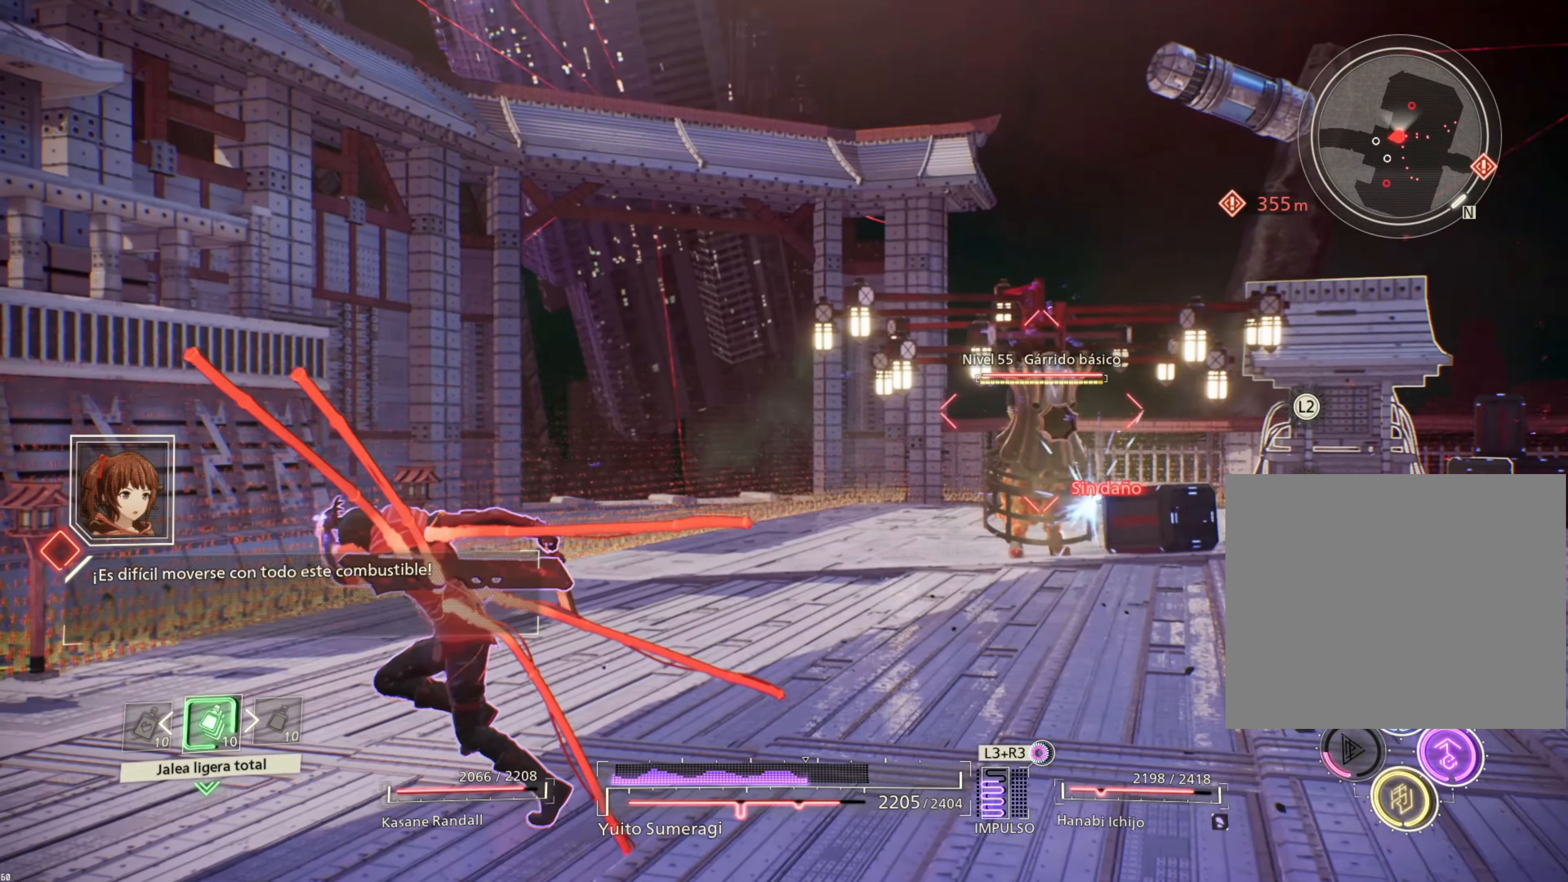
{"buttons": [], "left_stick": "down", "right_stick": "center", "events": [[200, "left_stick", "down"]]}
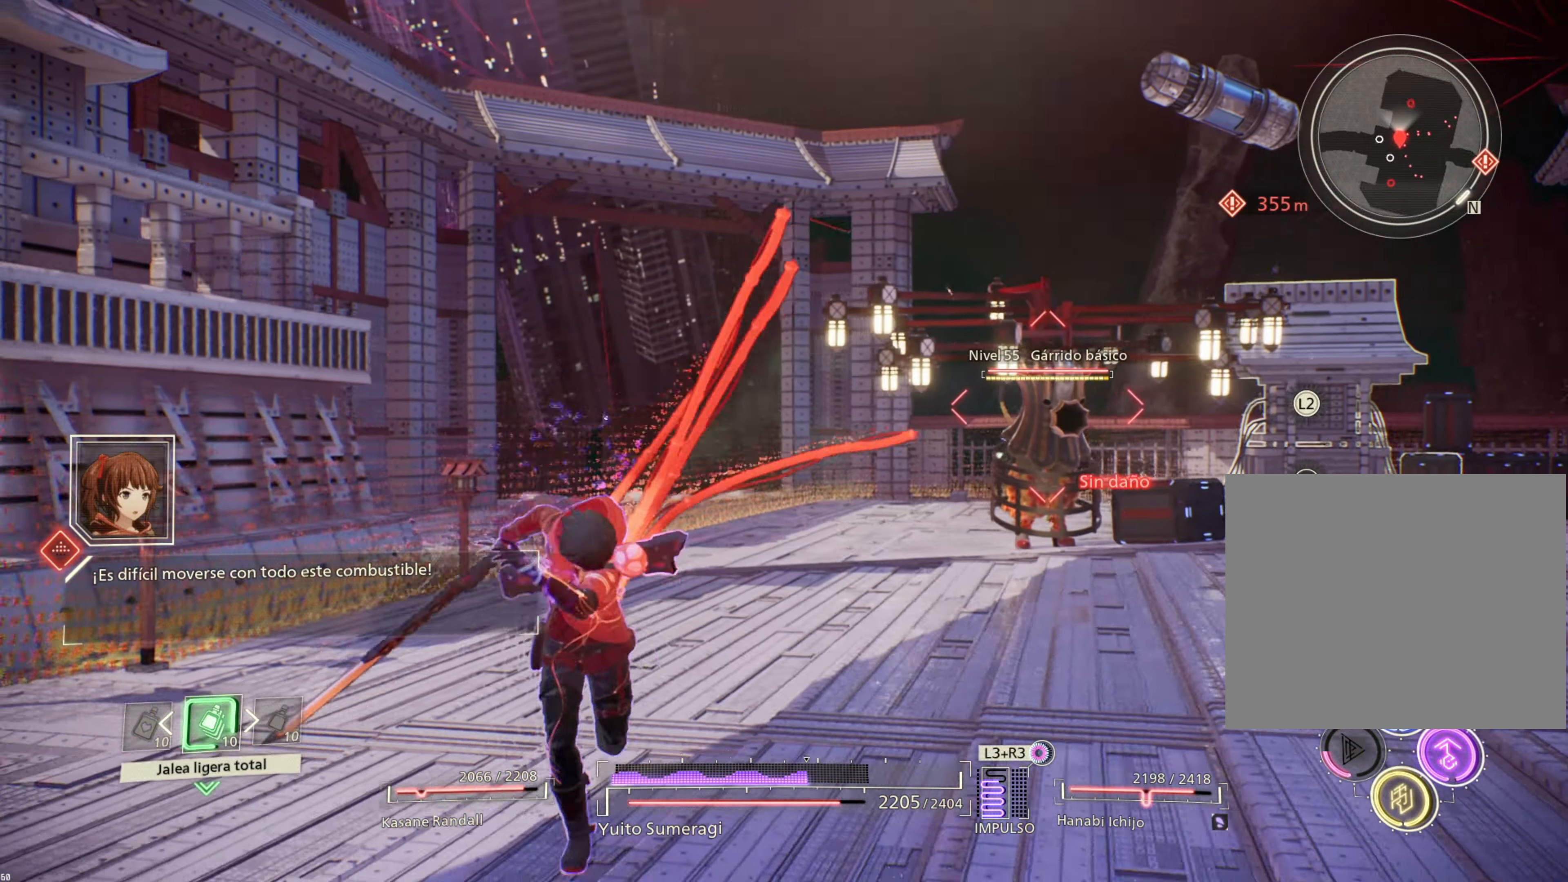
{"buttons": [], "left_stick": "down-right", "right_stick": "center", "events": [[200, "left_stick", "down-right"]]}
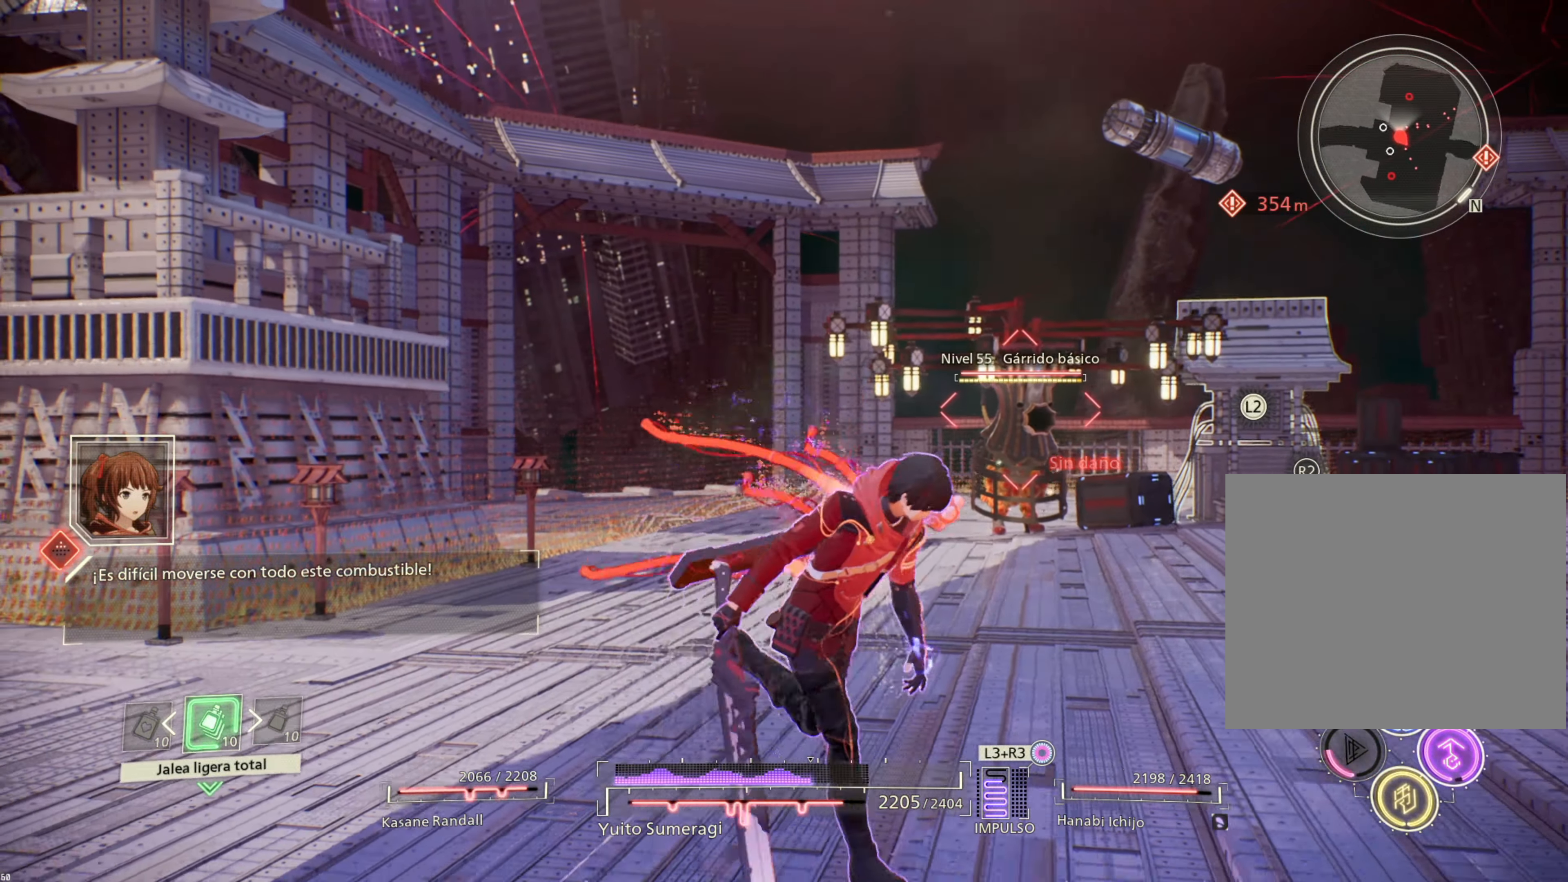
{"buttons": [], "left_stick": "down-right", "right_stick": "center", "events": []}
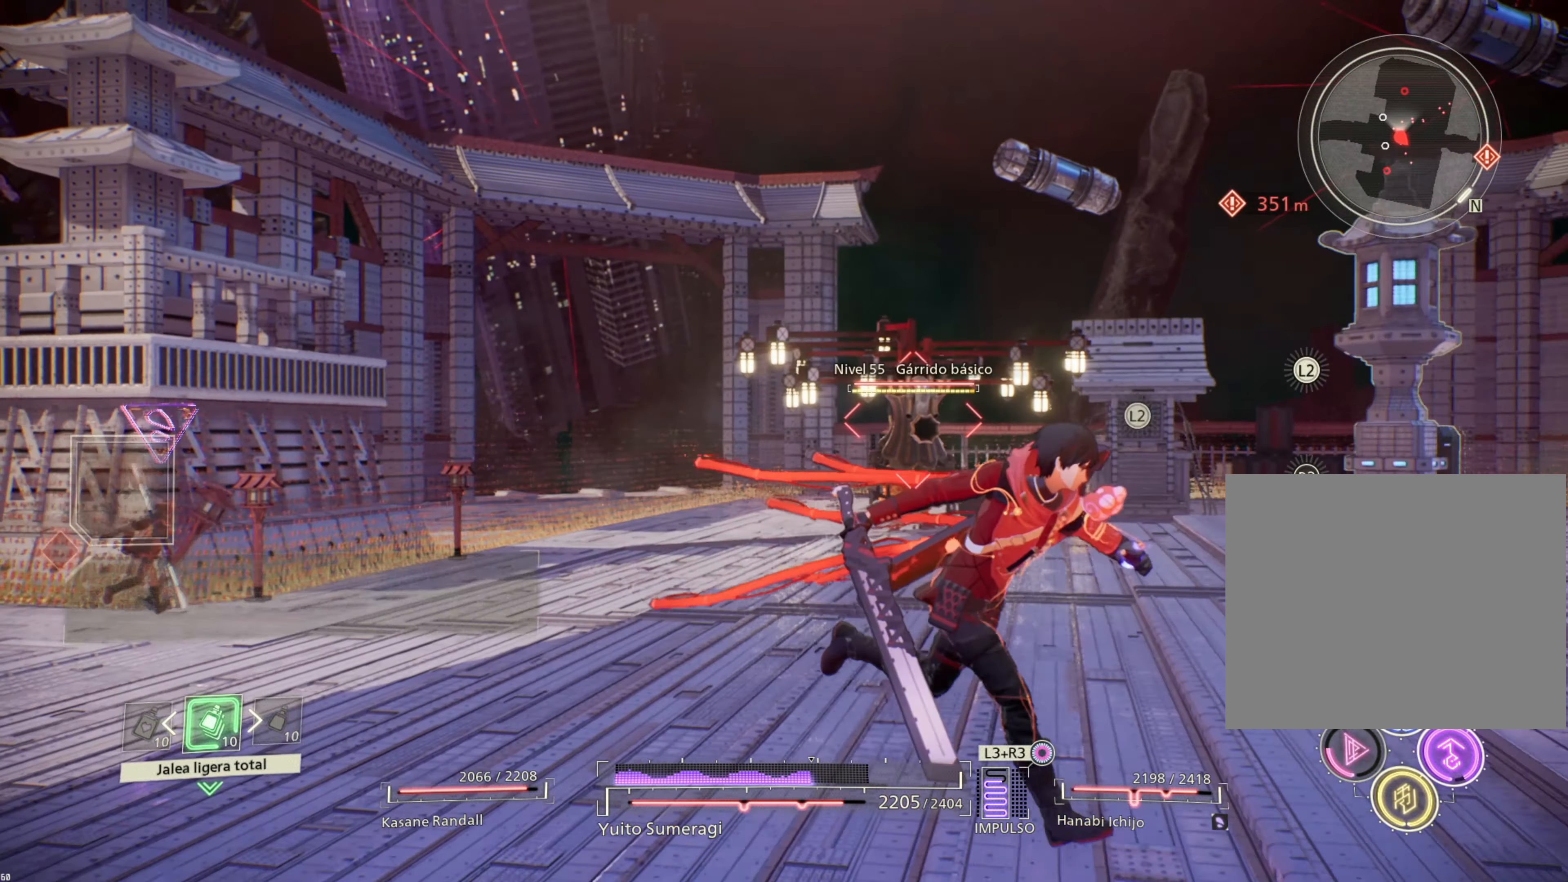
{"buttons": [], "left_stick": "down-right", "right_stick": "center", "events": []}
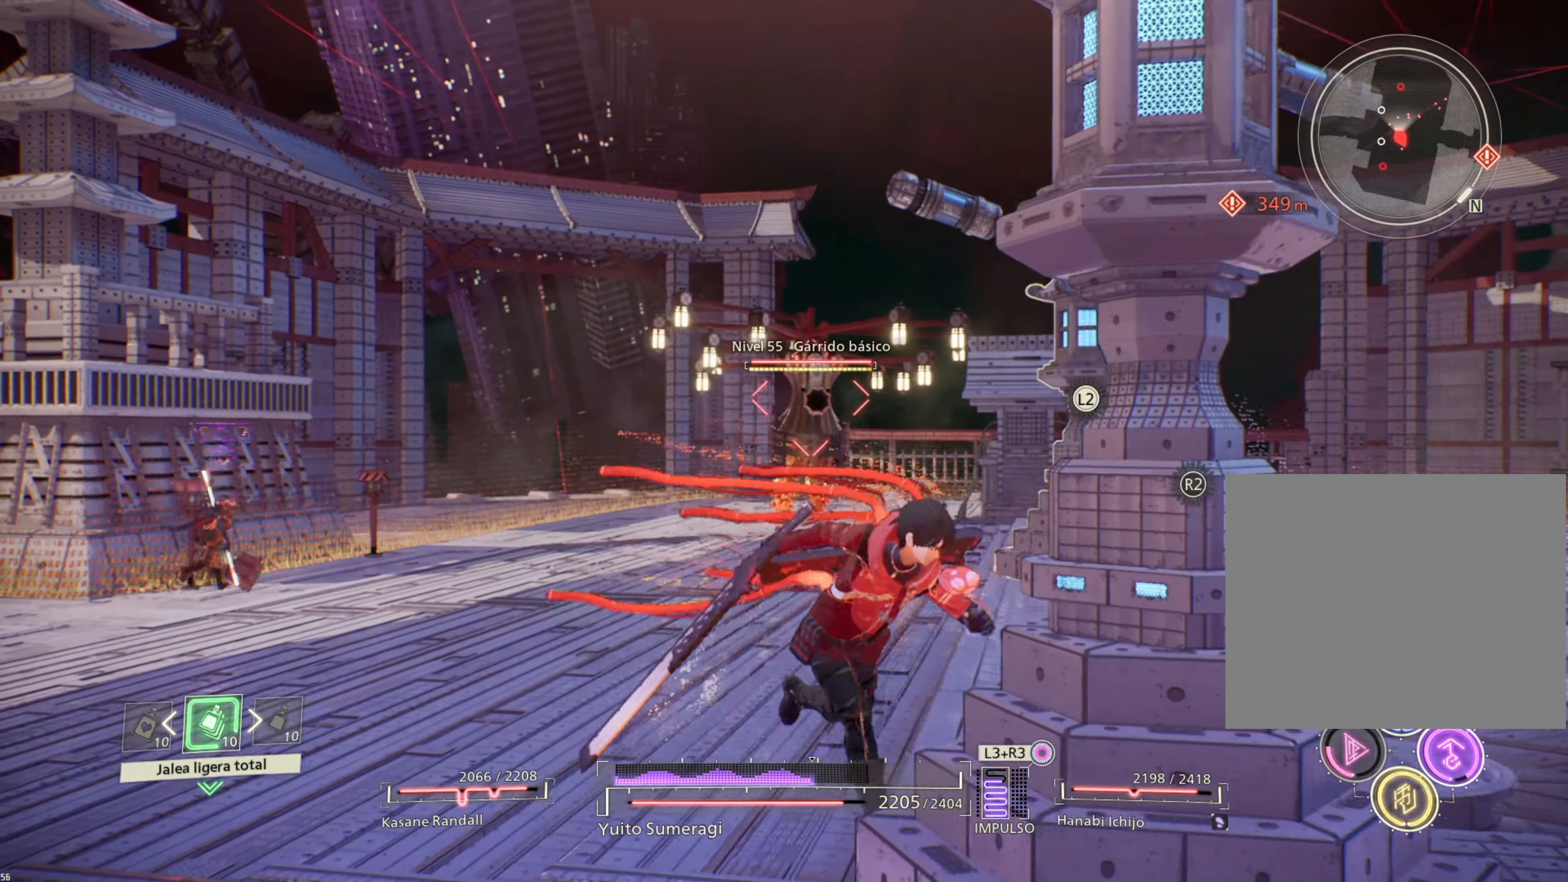
{"buttons": ["R2"], "left_stick": "up-left", "right_stick": "center", "events": [[83, "left_stick", "down"], [383, "R2", "down"], [483, "left_stick", "up-left"]]}
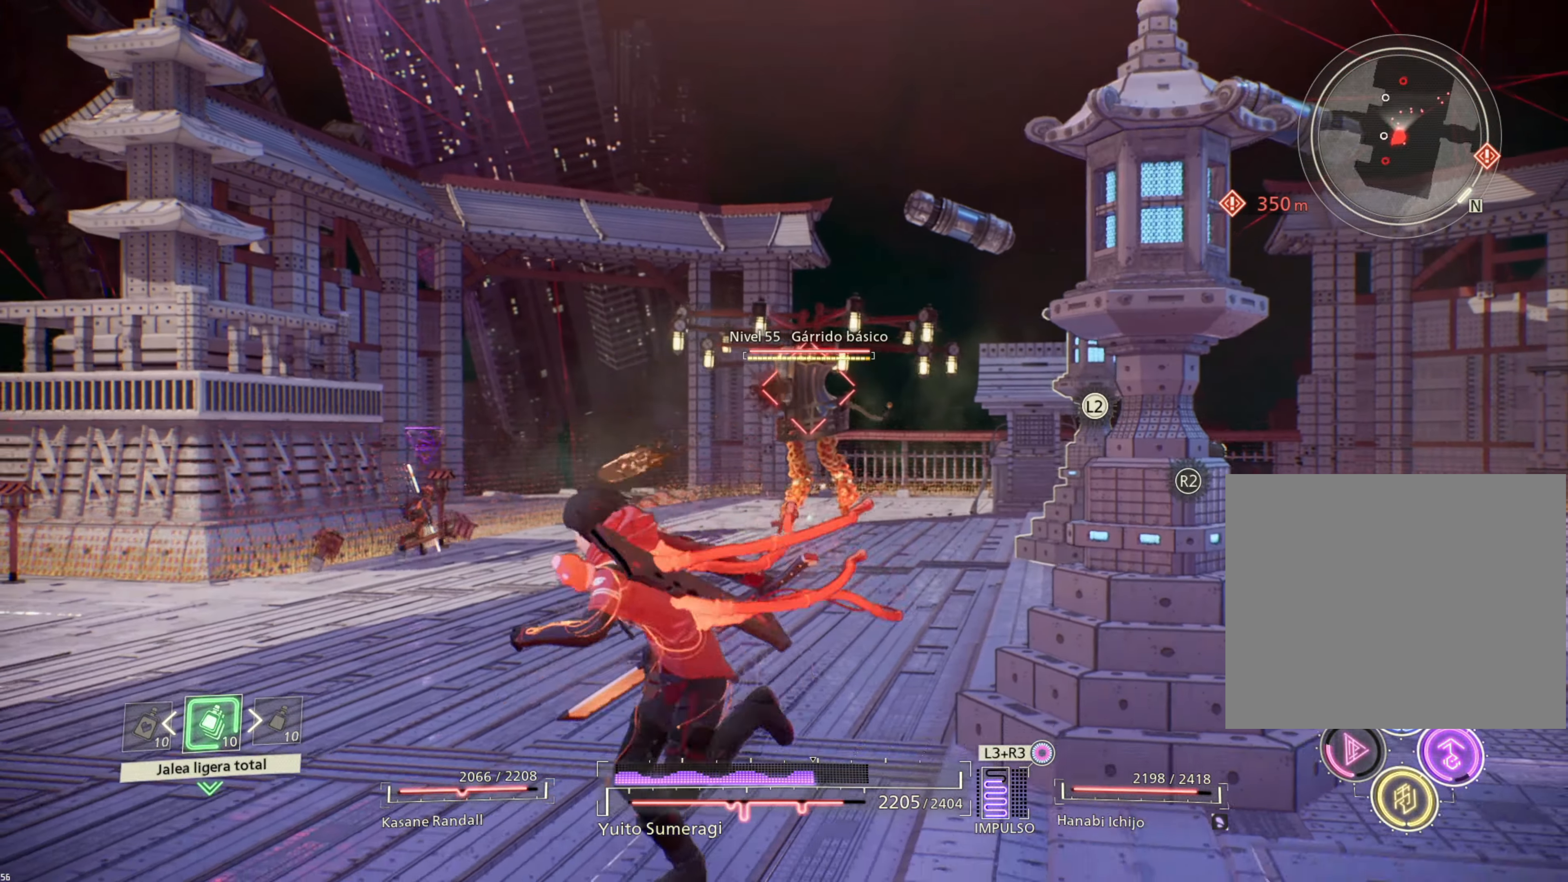
{"buttons": ["R2"], "left_stick": "up", "right_stick": "center", "events": [[400, "left_stick", "up"]]}
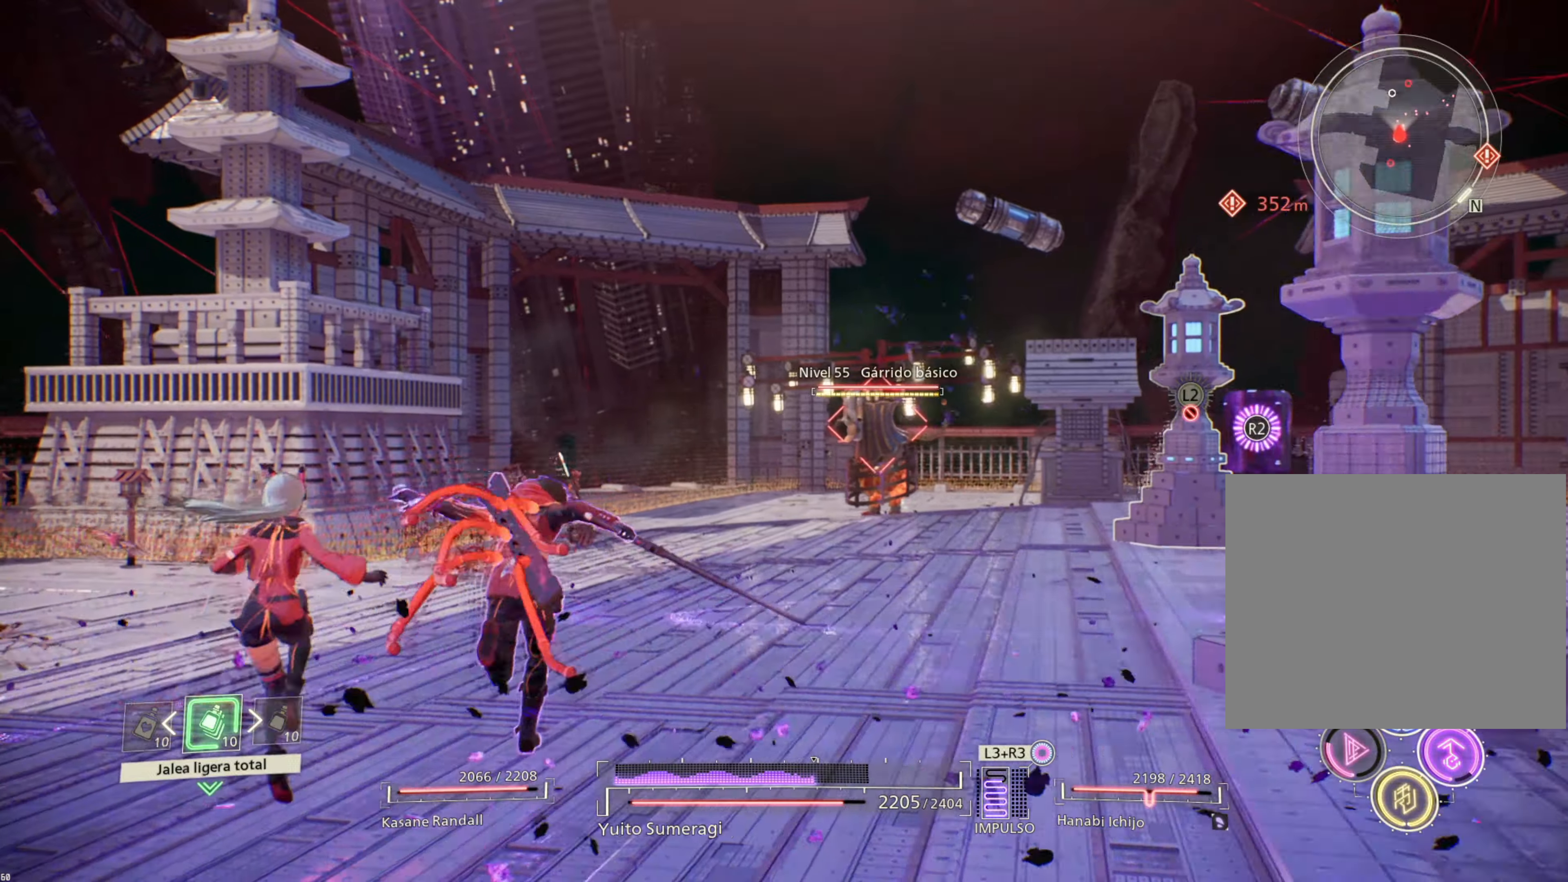
{"buttons": [], "left_stick": "center", "right_stick": "center", "events": [[83, "left_stick", "up-right"], [250, "left_stick", "center"], [333, "R2", "up"]]}
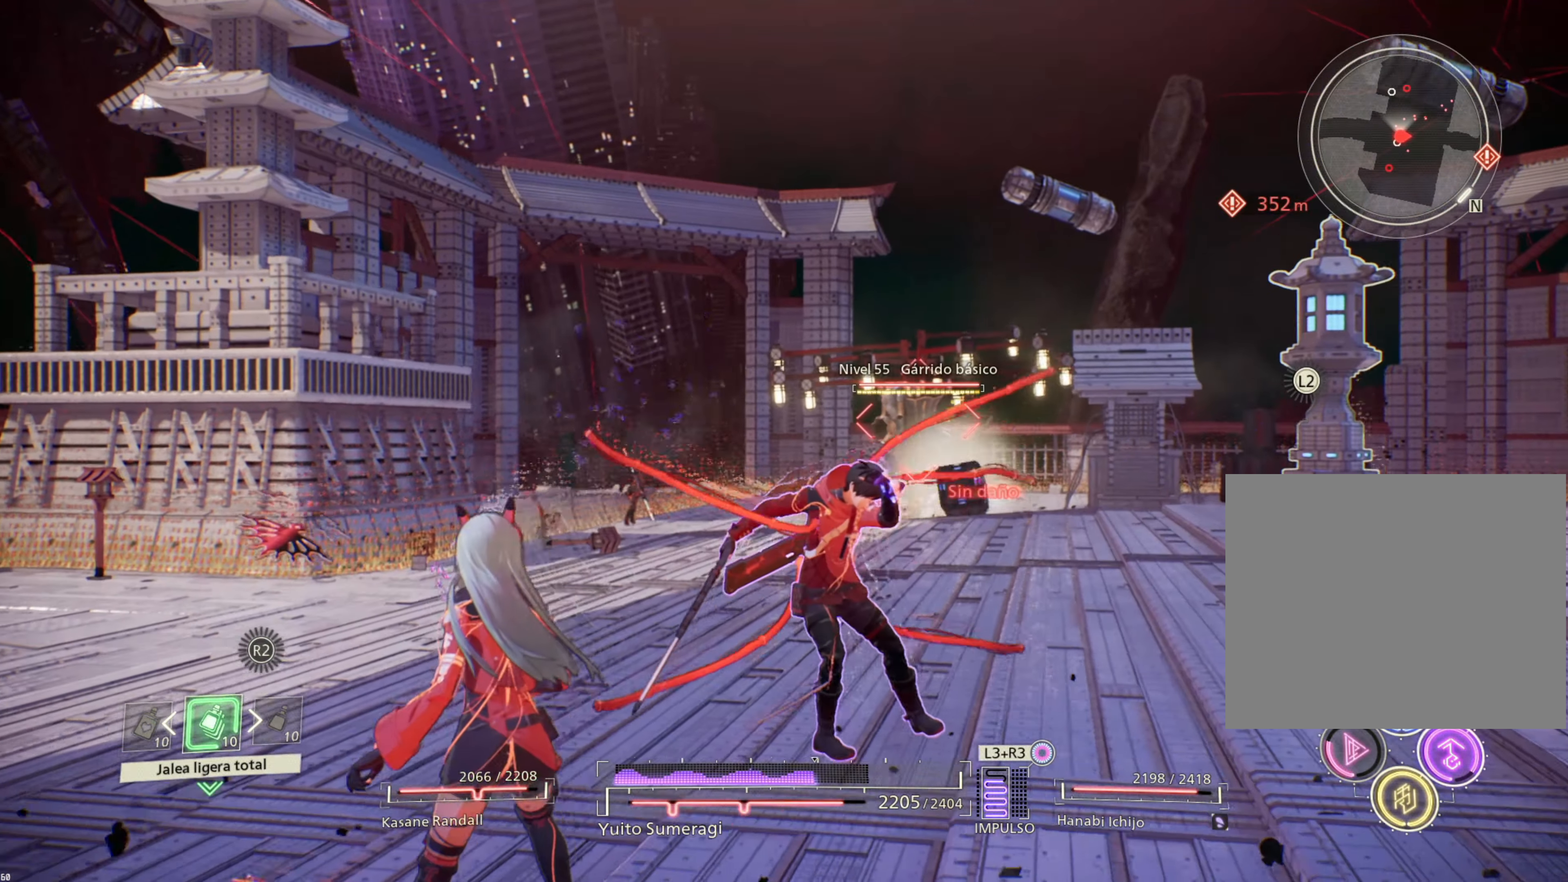
{"buttons": [], "left_stick": "up-right", "right_stick": "center", "events": [[50, "left_stick", "right"], [450, "left_stick", "up-right"]]}
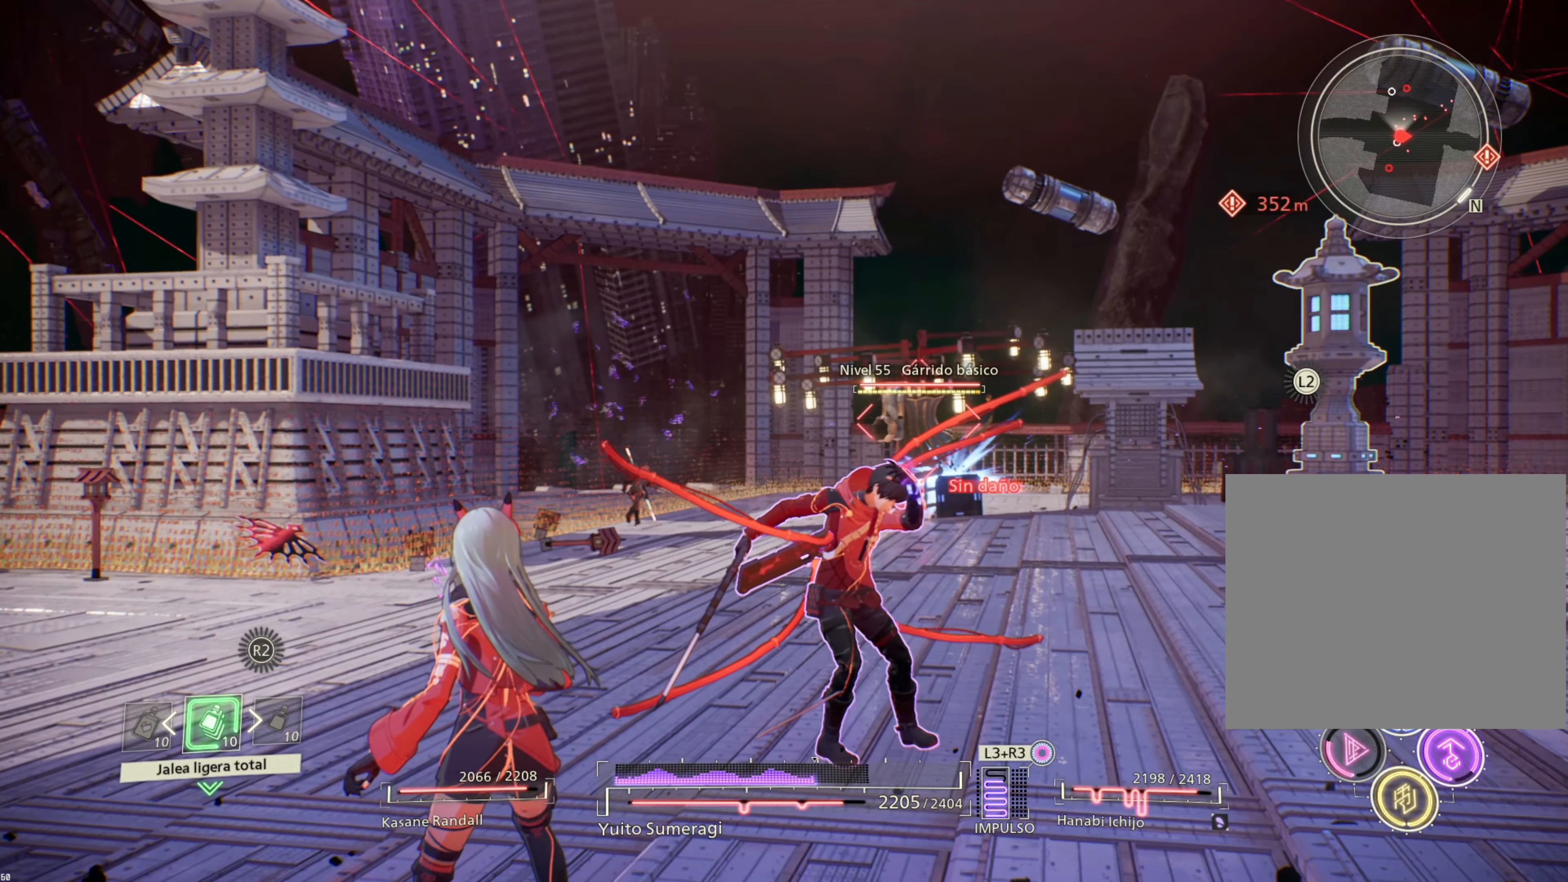
{"buttons": [], "left_stick": "up-right", "right_stick": "center", "events": []}
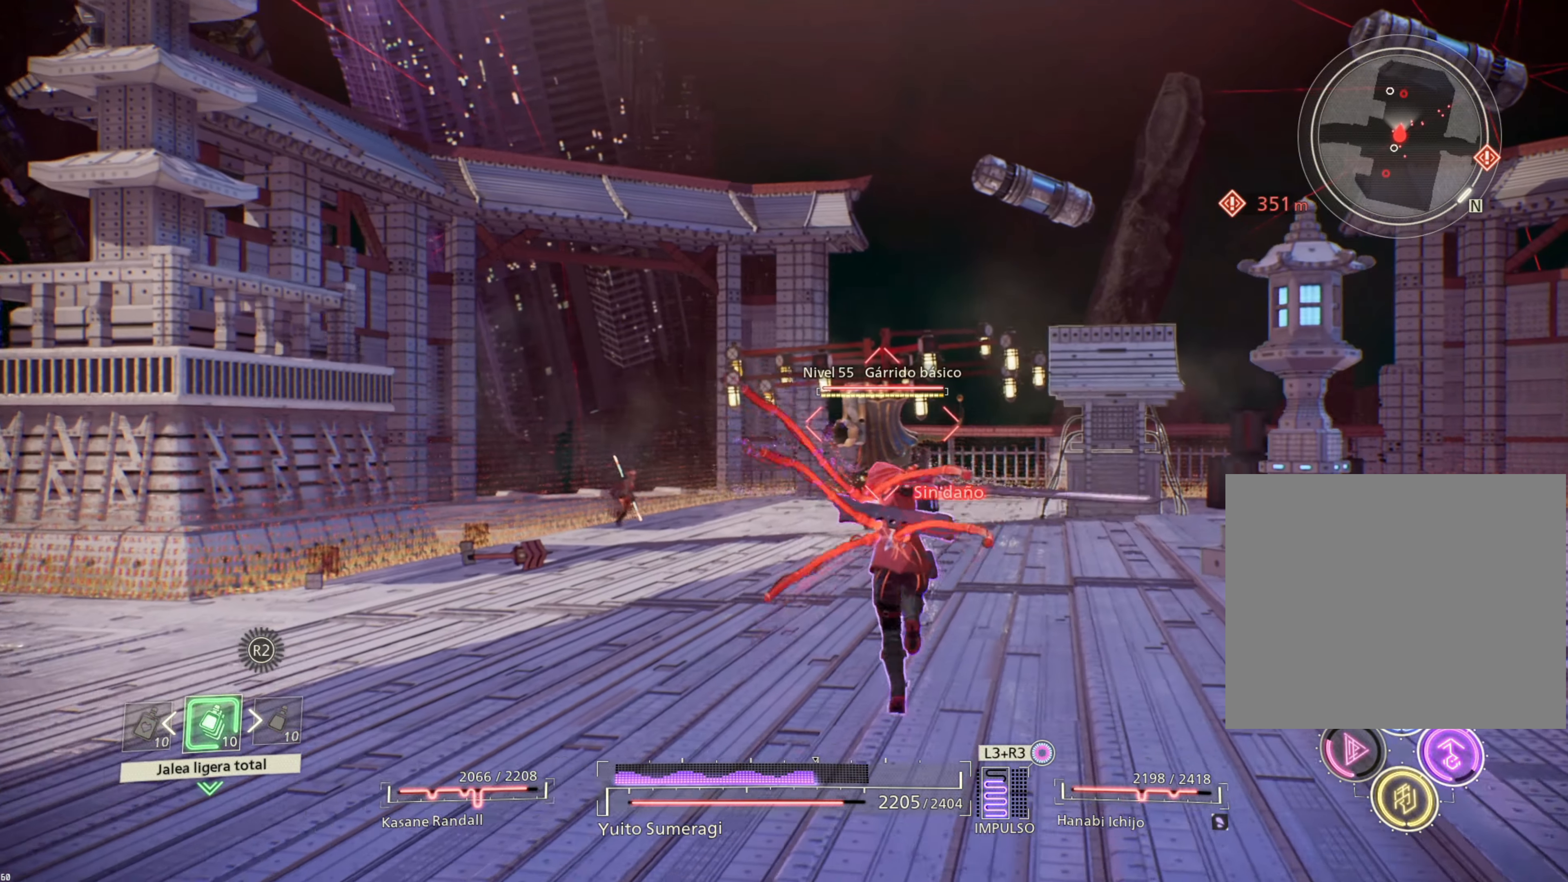
{"buttons": ["R1"], "left_stick": "up-right", "right_stick": "center", "events": [[467, "R1", "down"]]}
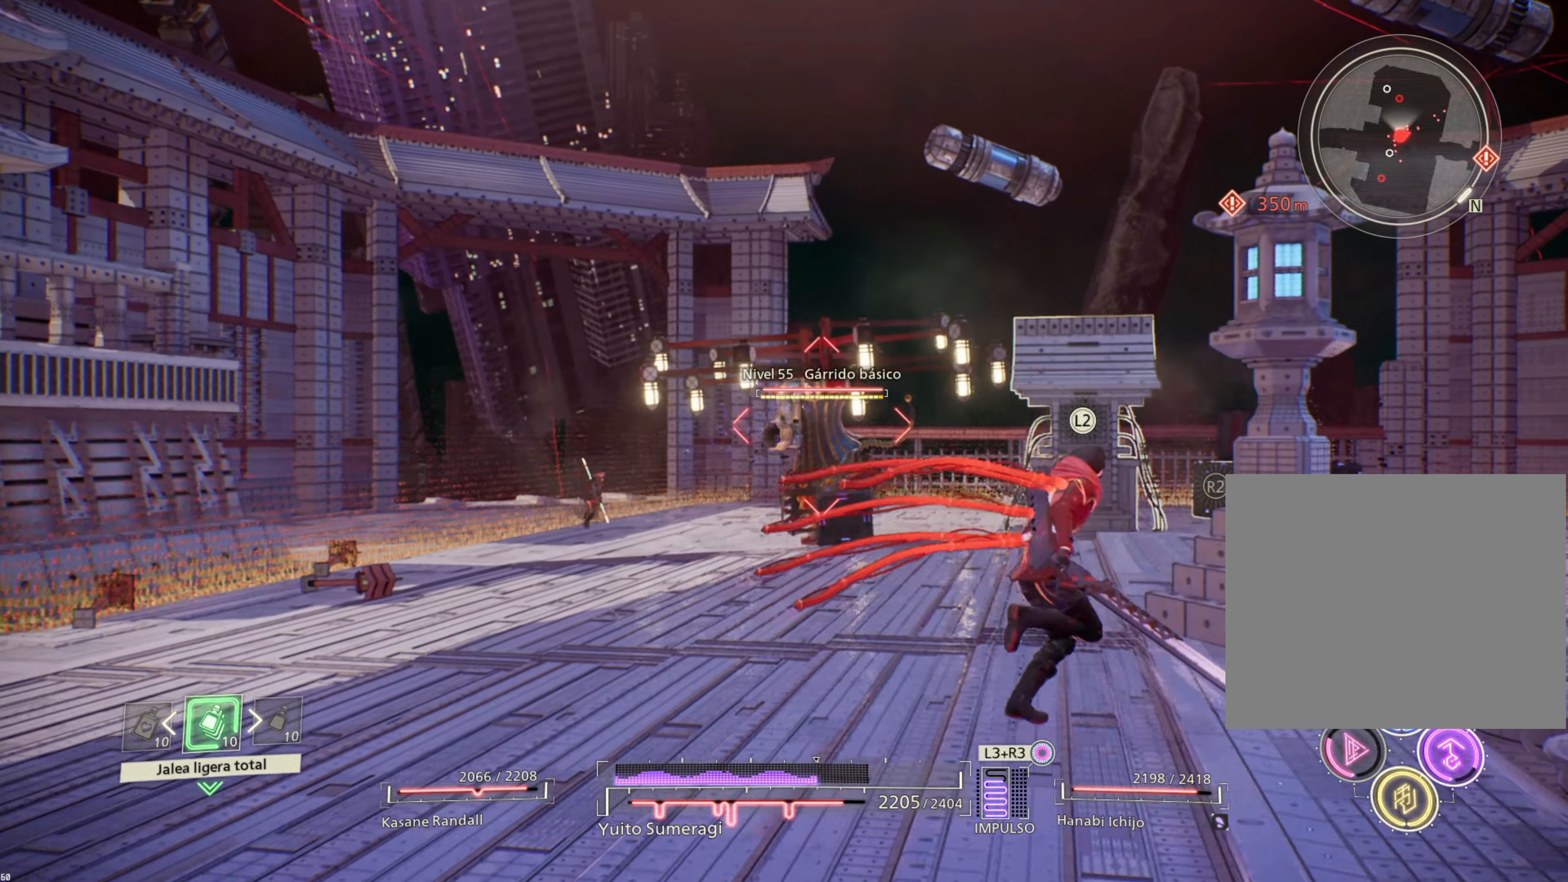
{"buttons": [], "left_stick": "right", "right_stick": "center", "events": [[250, "left_stick", "right"], [483, "R1", "up"]]}
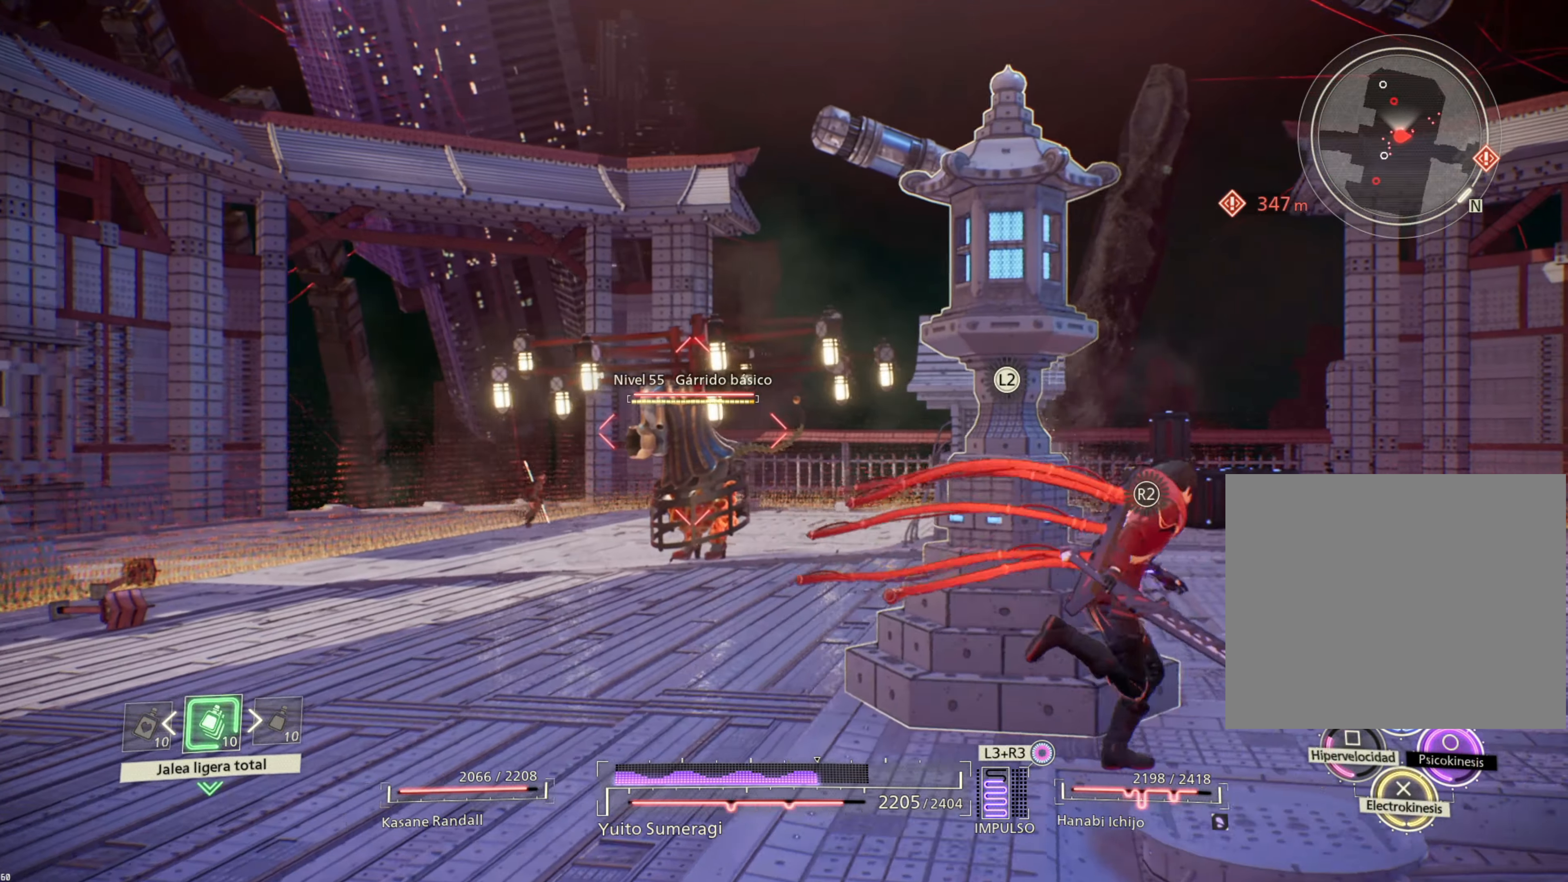
{"buttons": ["SQUARE", "R1"], "left_stick": "right", "right_stick": "center", "events": [[350, "R1", "down"], [450, "SQUARE", "down"]]}
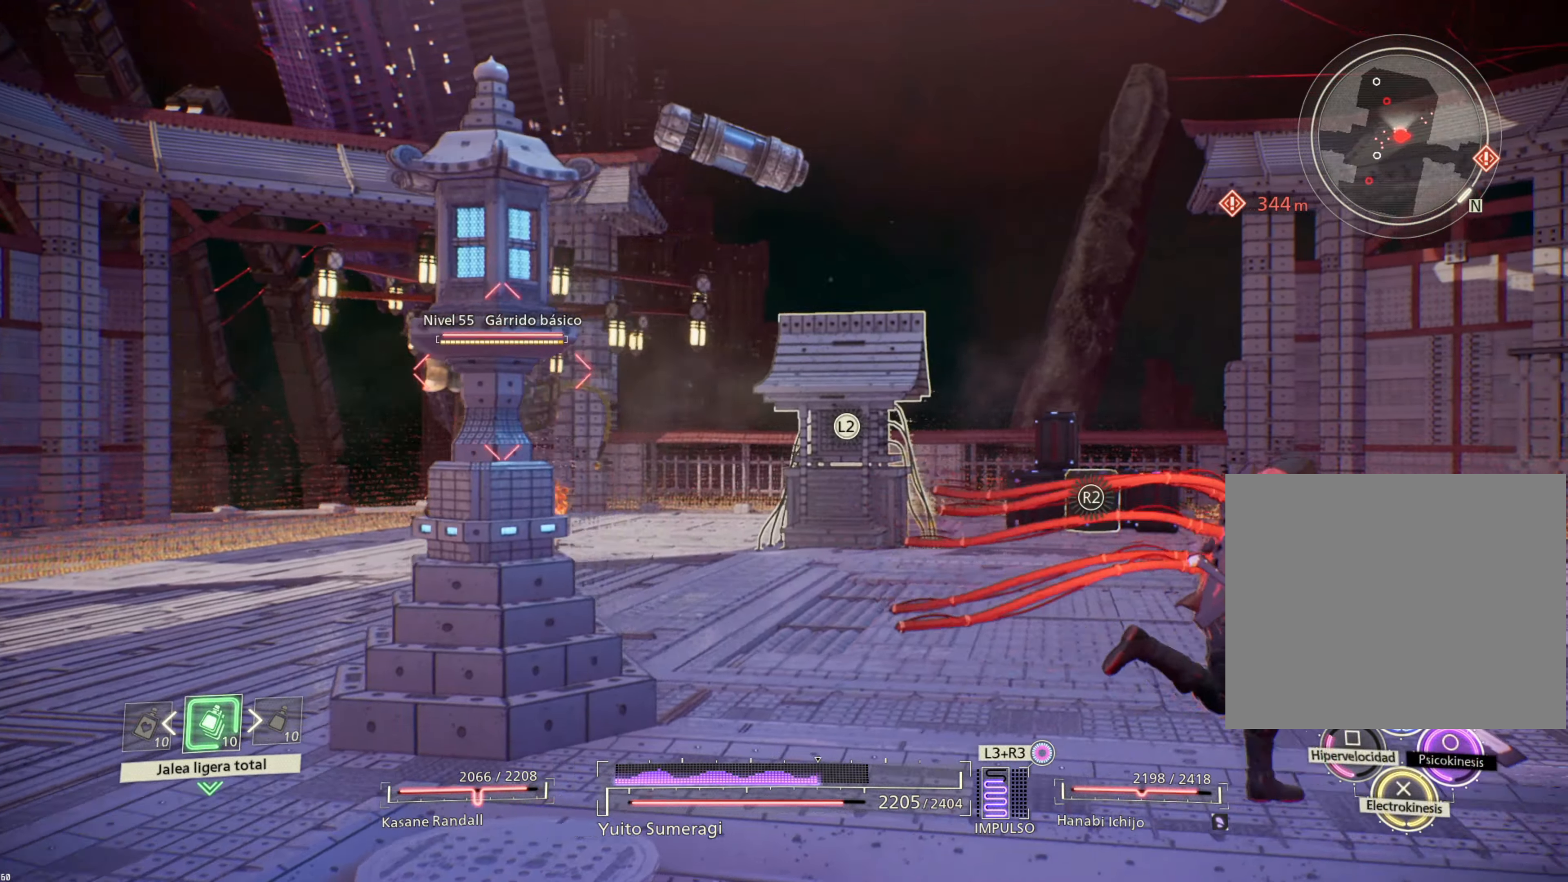
{"buttons": [], "left_stick": "up", "right_stick": "center", "events": [[67, "SQUARE", "up"], [183, "R1", "up"], [200, "left_stick", "up-right"], [317, "left_stick", "up"]]}
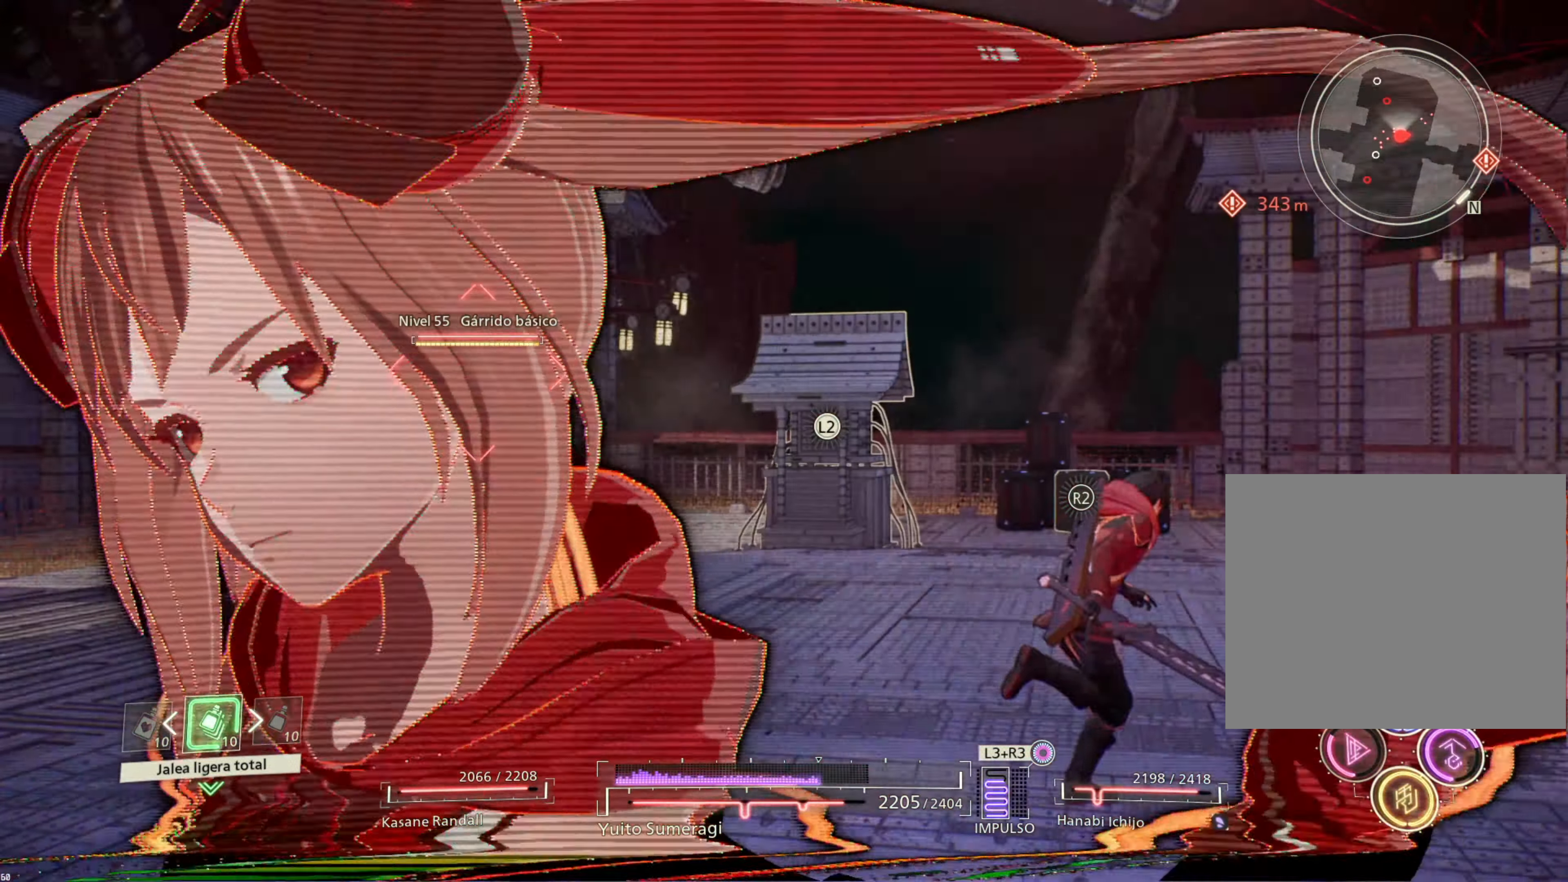
{"buttons": [], "left_stick": "up-left", "right_stick": "center", "events": [[250, "CIRCLE", "down"], [317, "CIRCLE", "up"], [467, "left_stick", "up-left"]]}
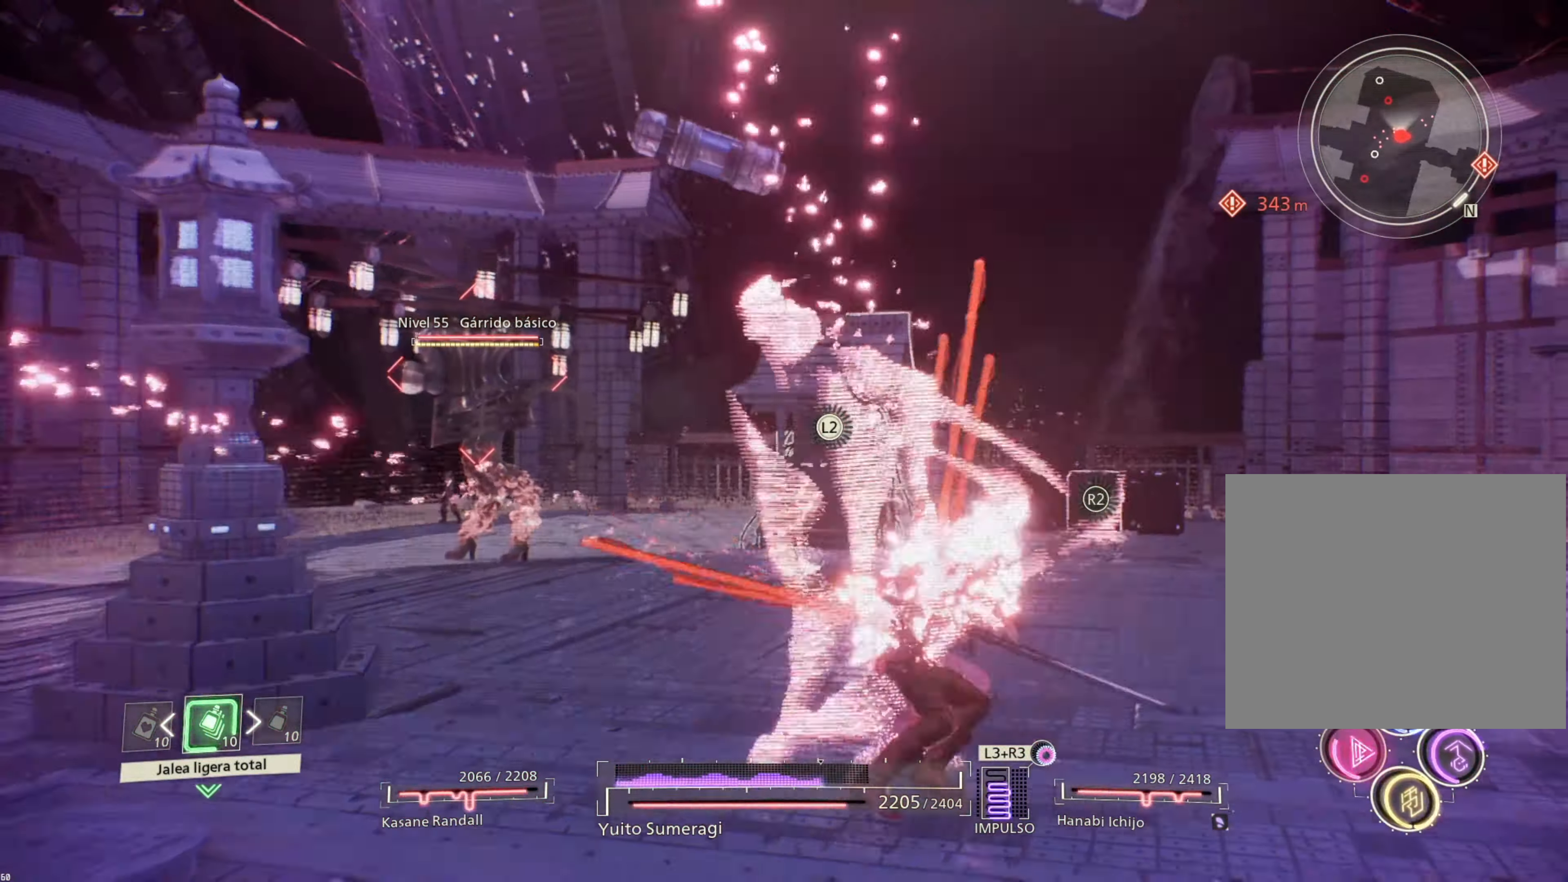
{"buttons": [], "left_stick": "up-left", "right_stick": "center", "events": [[200, "CIRCLE", "down"], [267, "CIRCLE", "up"], [367, "CIRCLE", "down"], [450, "CIRCLE", "up"]]}
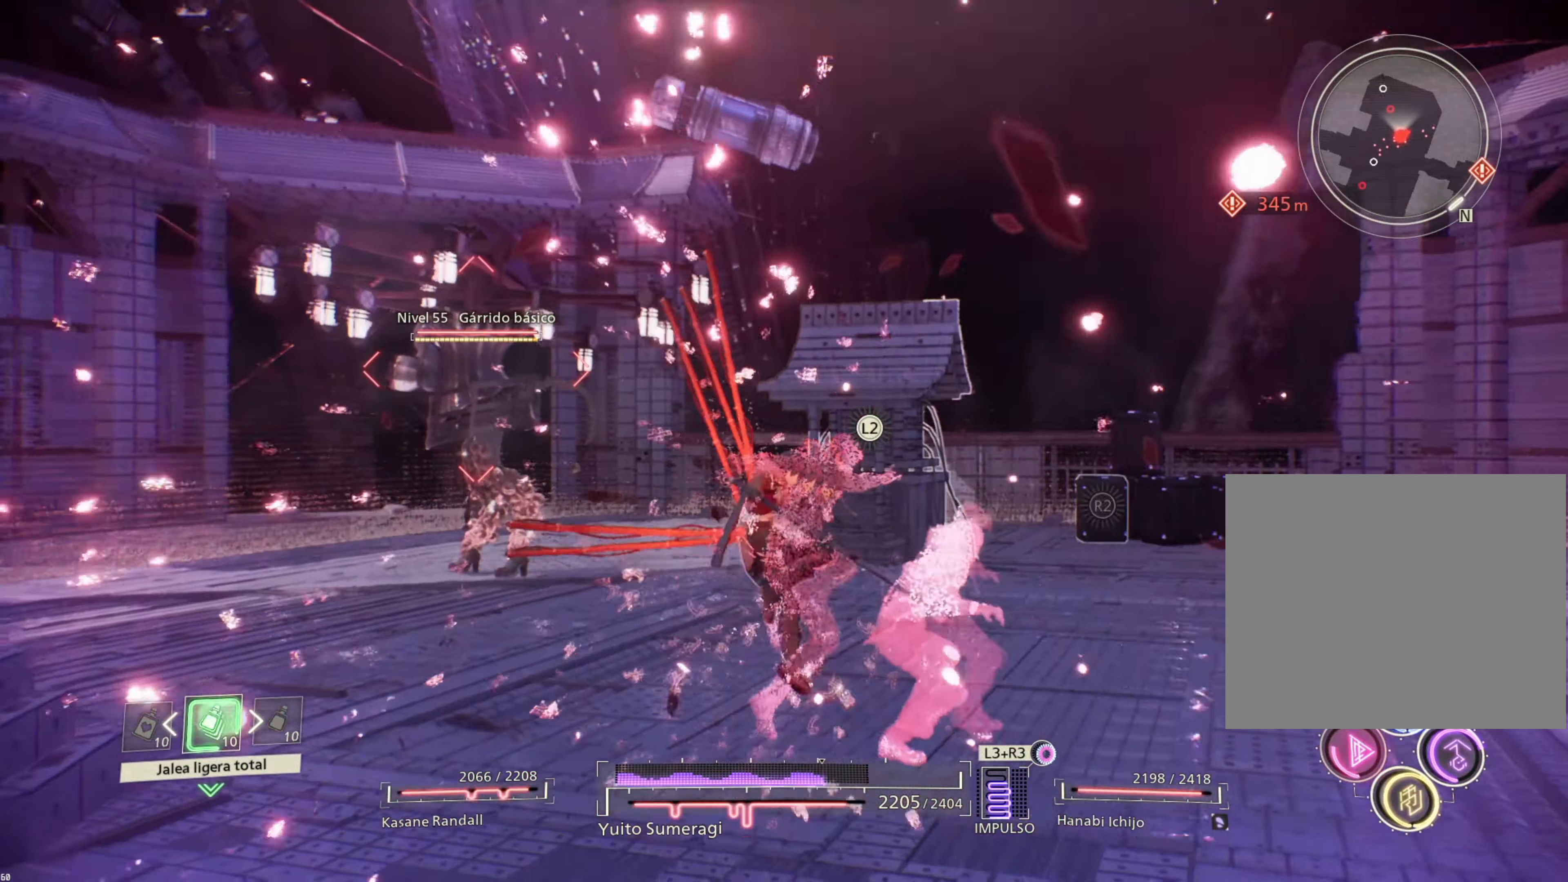
{"buttons": [], "left_stick": "up-left", "right_stick": "center", "events": [[33, "CIRCLE", "down"], [117, "CIRCLE", "up"], [217, "CIRCLE", "down"], [300, "CIRCLE", "up"], [400, "CIRCLE", "down"], [467, "CIRCLE", "up"]]}